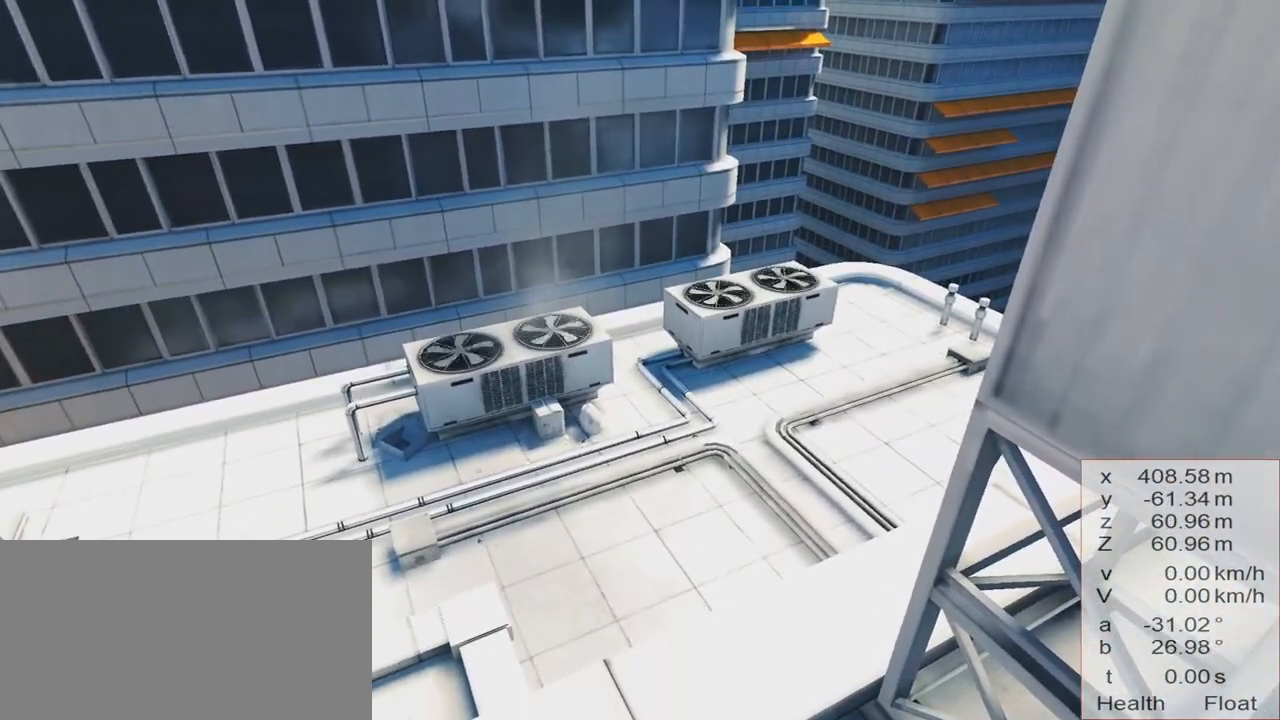
Gameplay with keyboard; each line is a JSON object with the keys held at the frame after it. "events" lists presses ("down") and releases ("up") of "1", "2", "3", "5", "a", "alt", "ctrl", "d", "e", "escape", "f", "grab", "jump", "kick", "q", "r", "return", "s", "shift", "space", "tab", "use" and "w" between this image and that frame as [ms after this image, input, new state], when the widget could be followed in between. No other keys are recorded. Mouse input is not recorded. Key names are as the overlay labels them; some are game actions (e.g. jump) rather than physical keys.
{"keys": [], "events": [[167, "5", "down"], [183, "5", "up"]]}
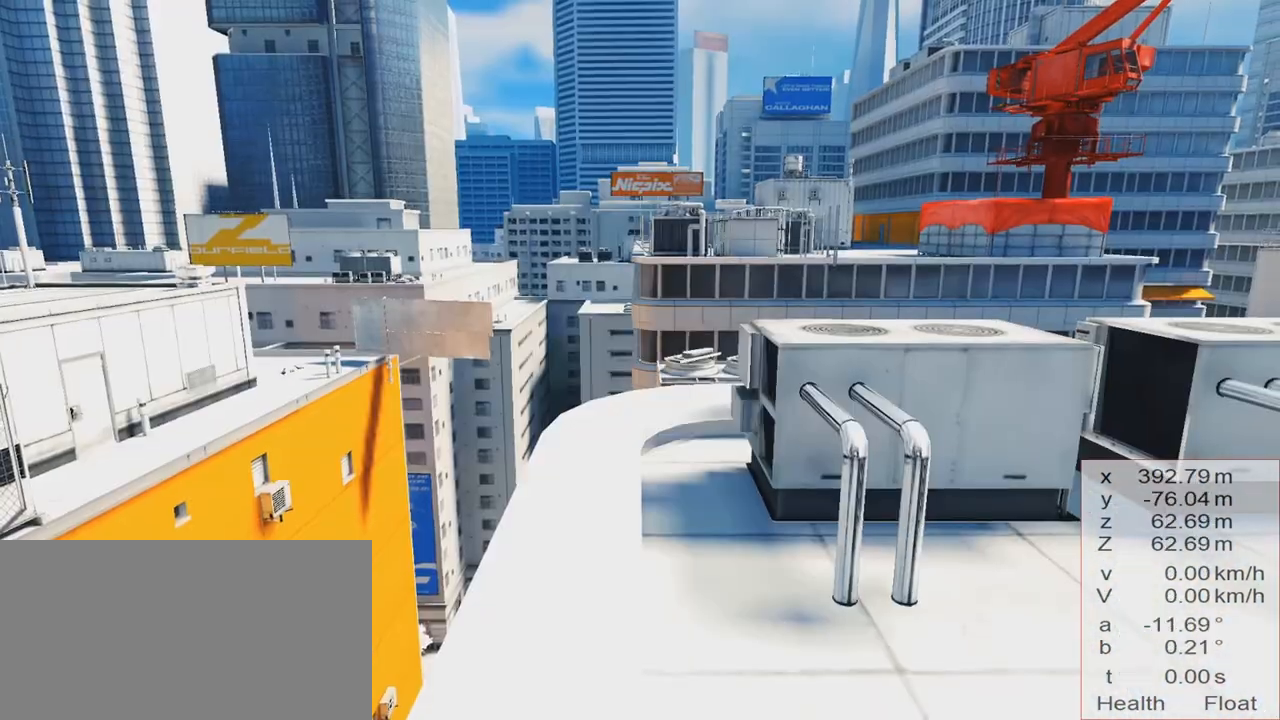
{"keys": [], "events": []}
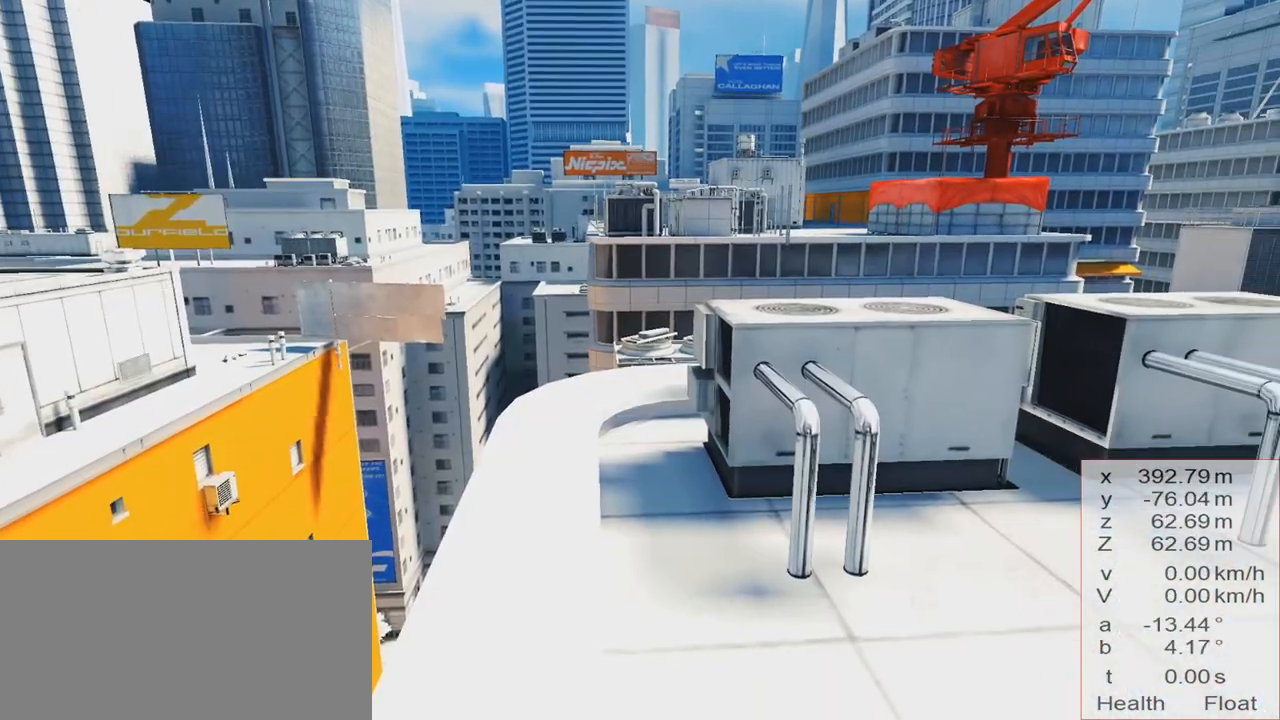
{"keys": [], "events": []}
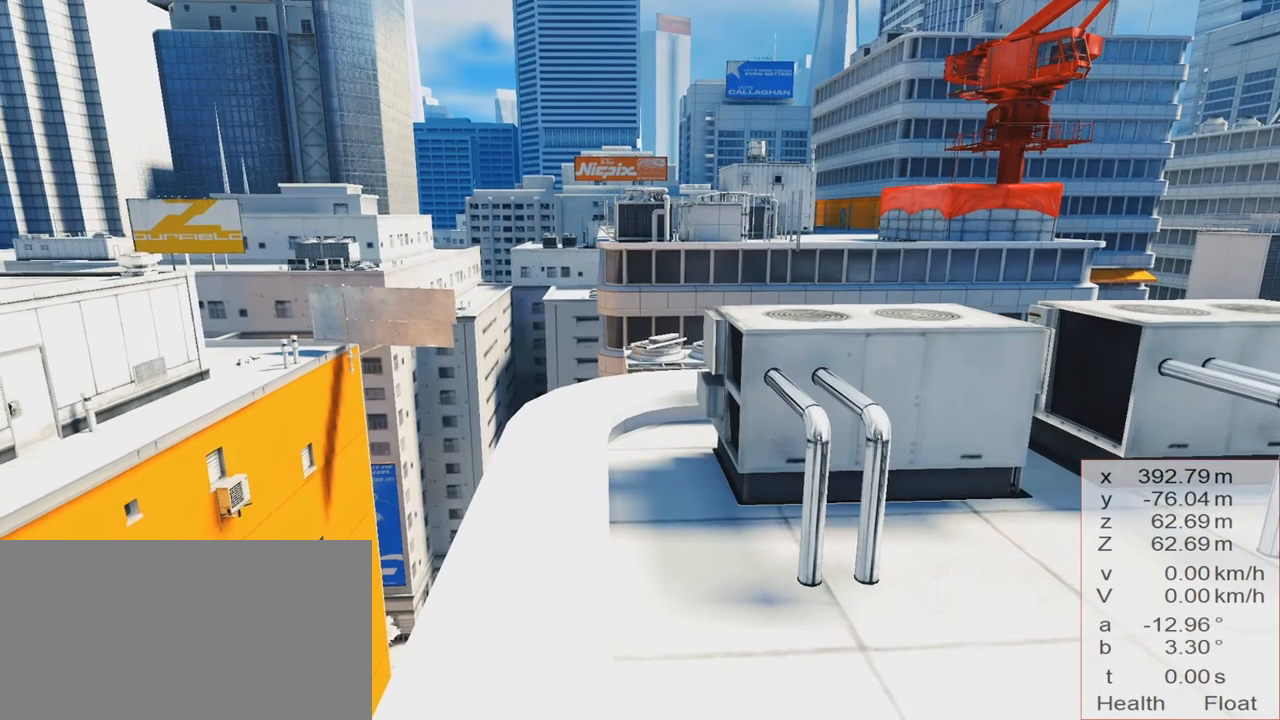
{"keys": [], "events": [[267, "a", "down"], [401, "a", "up"]]}
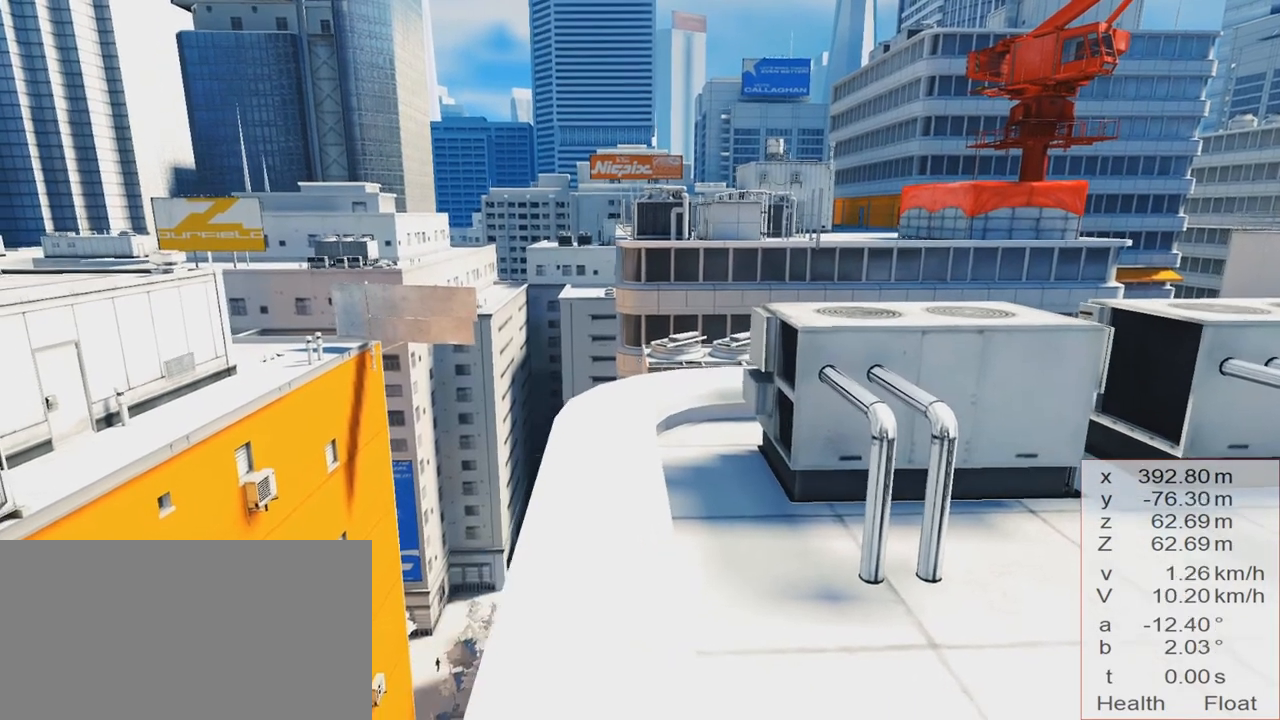
{"keys": [], "events": [[183, "w", "down"], [384, "w", "up"]]}
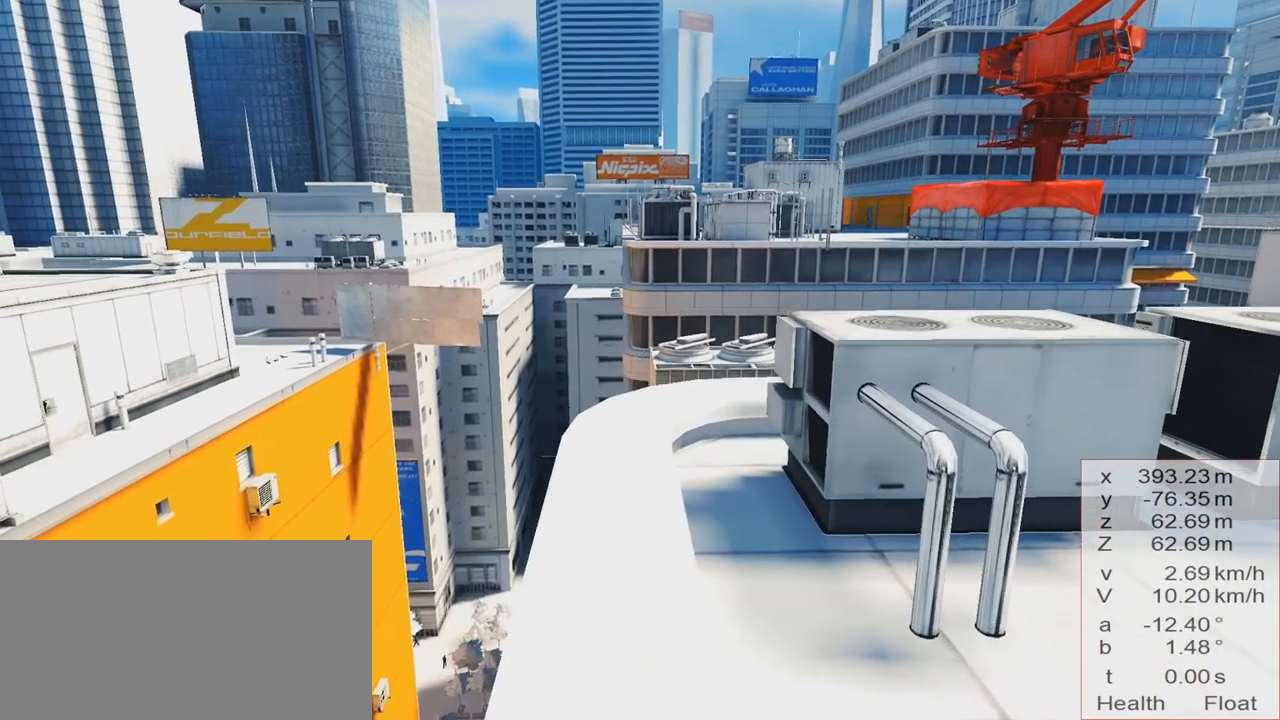
{"keys": [], "events": []}
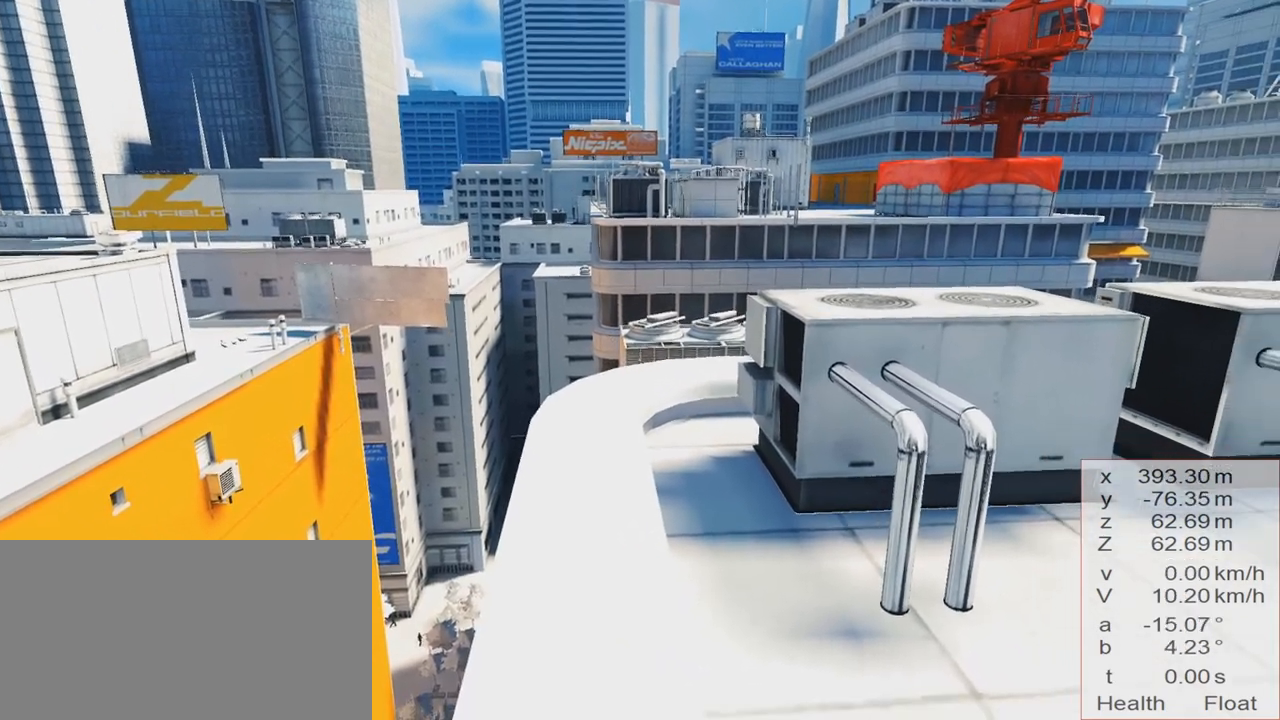
{"keys": [], "events": []}
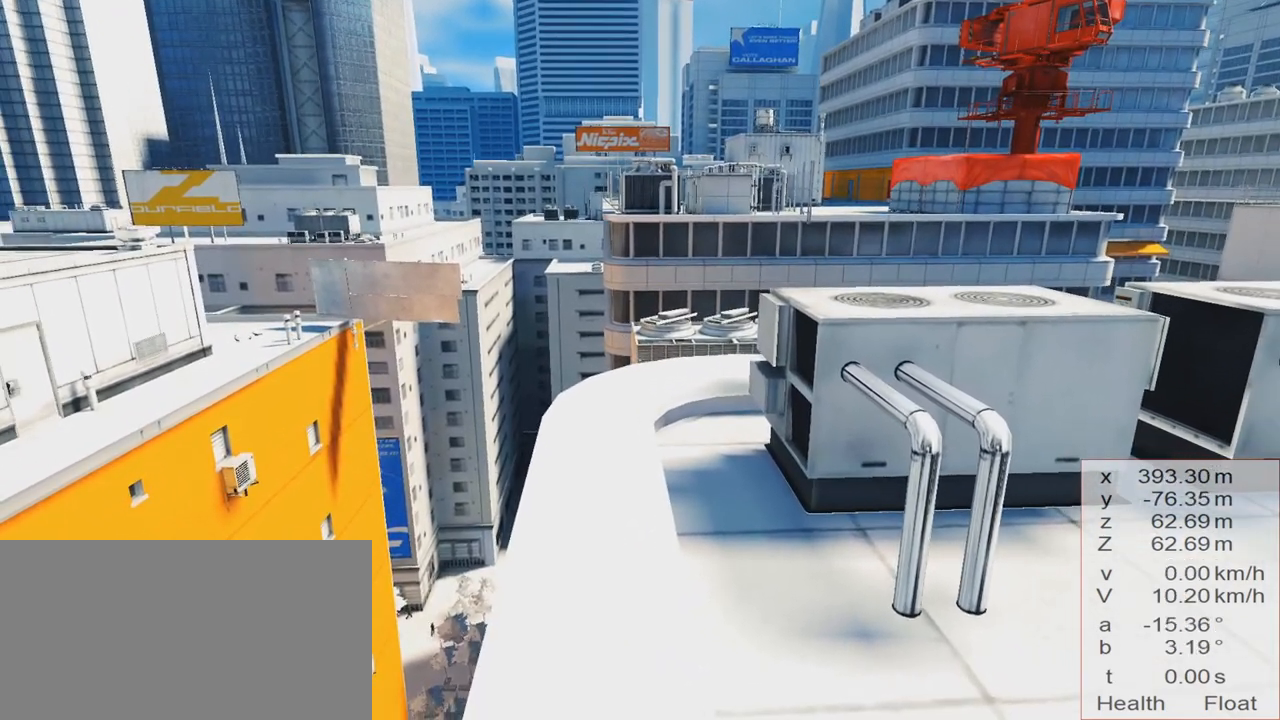
{"keys": [], "events": []}
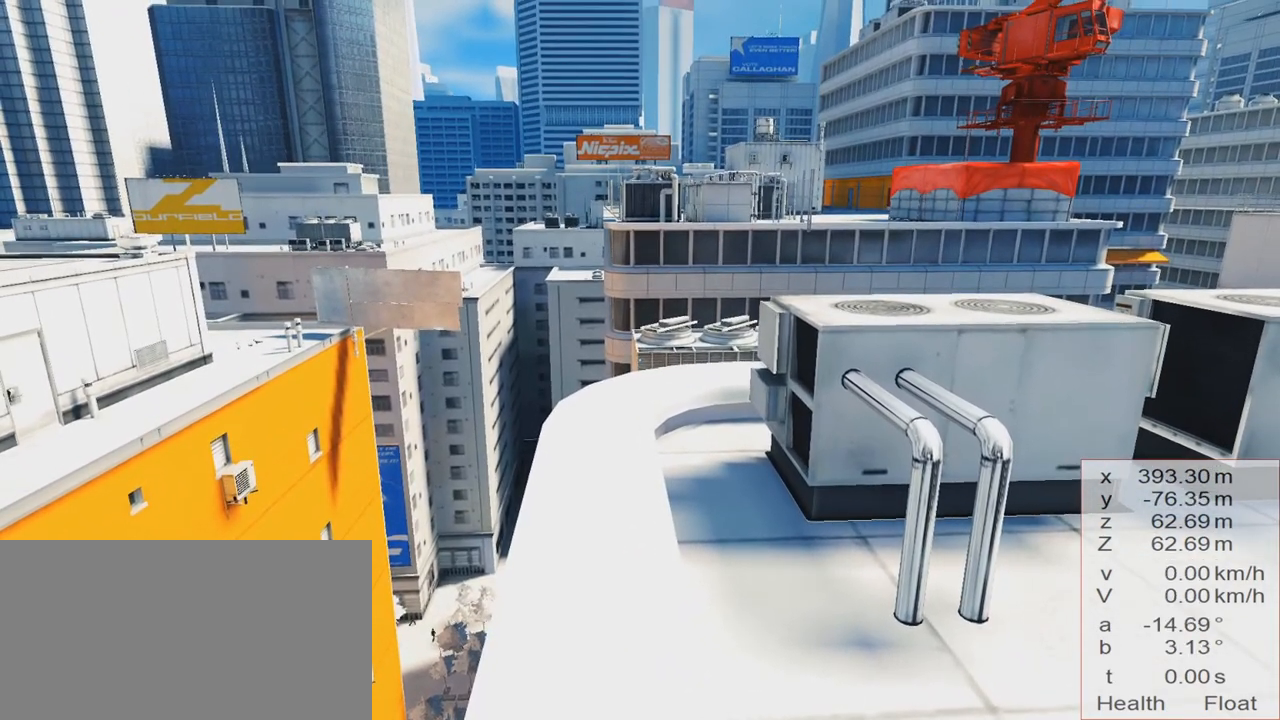
{"keys": [], "events": []}
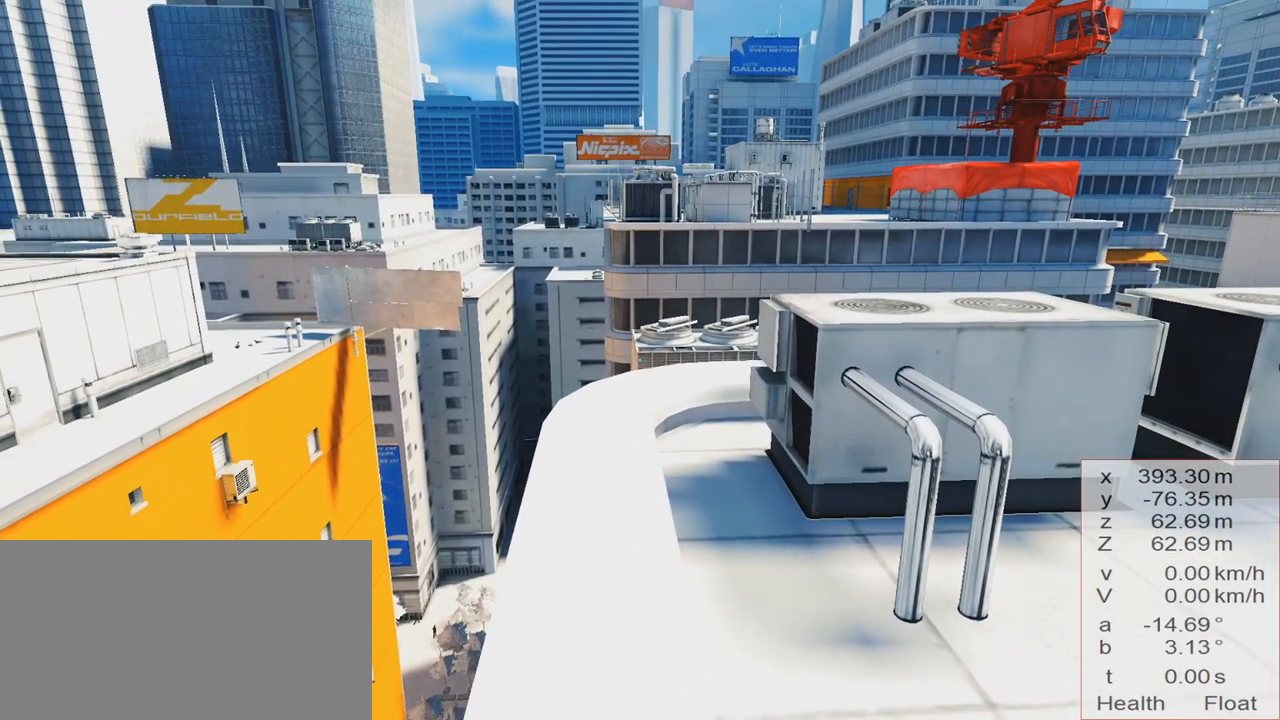
{"keys": ["w"], "events": [[134, "d", "down"], [217, "space", "down"], [267, "w", "down"], [367, "d", "up"], [367, "space", "up"]]}
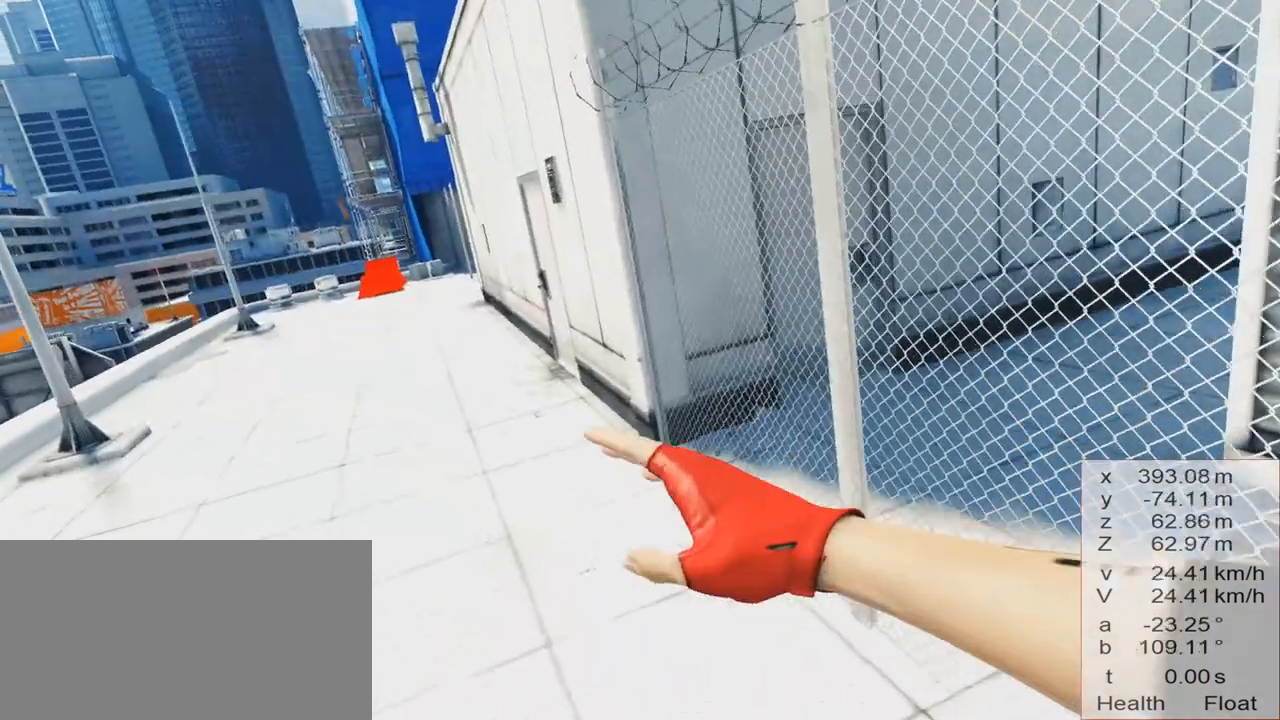
{"keys": ["a", "space", "w"], "events": [[417, "a", "down"], [467, "space", "down"]]}
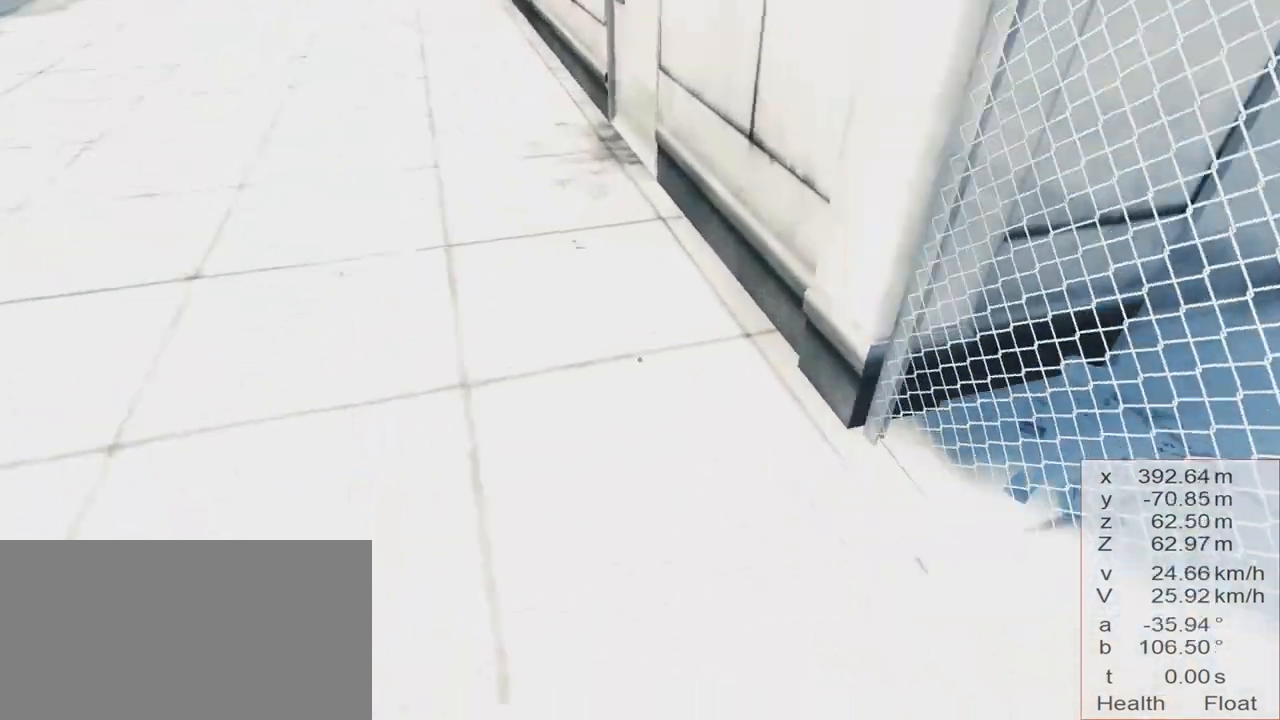
{"keys": ["w"], "events": [[117, "a", "up"], [117, "space", "up"]]}
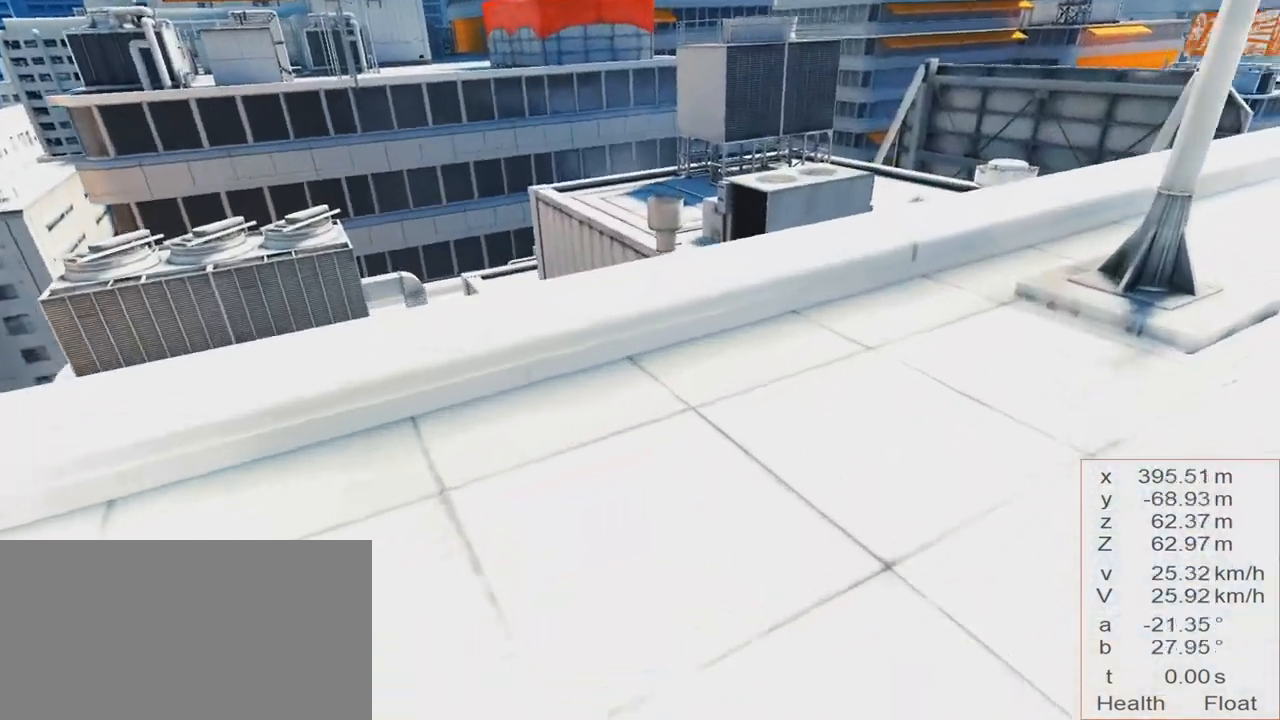
{"keys": ["w"], "events": [[317, "space", "down"], [400, "space", "up"]]}
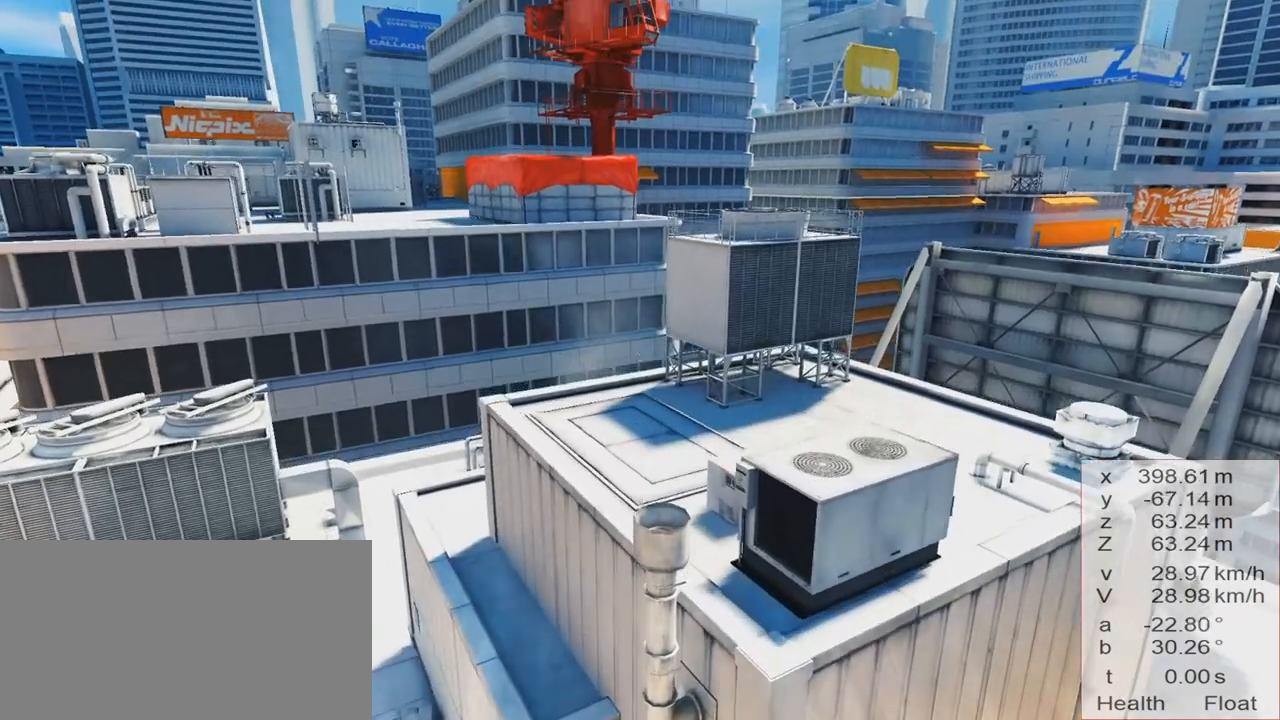
{"keys": ["w"], "events": []}
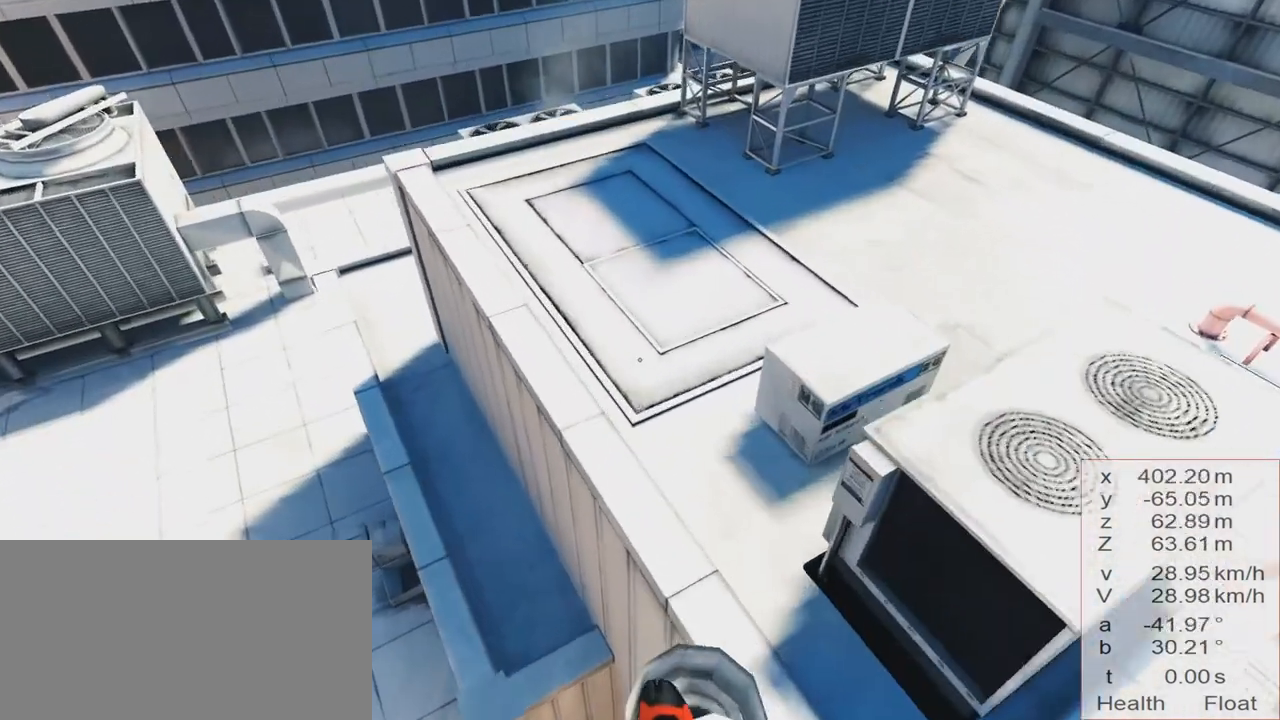
{"keys": ["w"], "events": []}
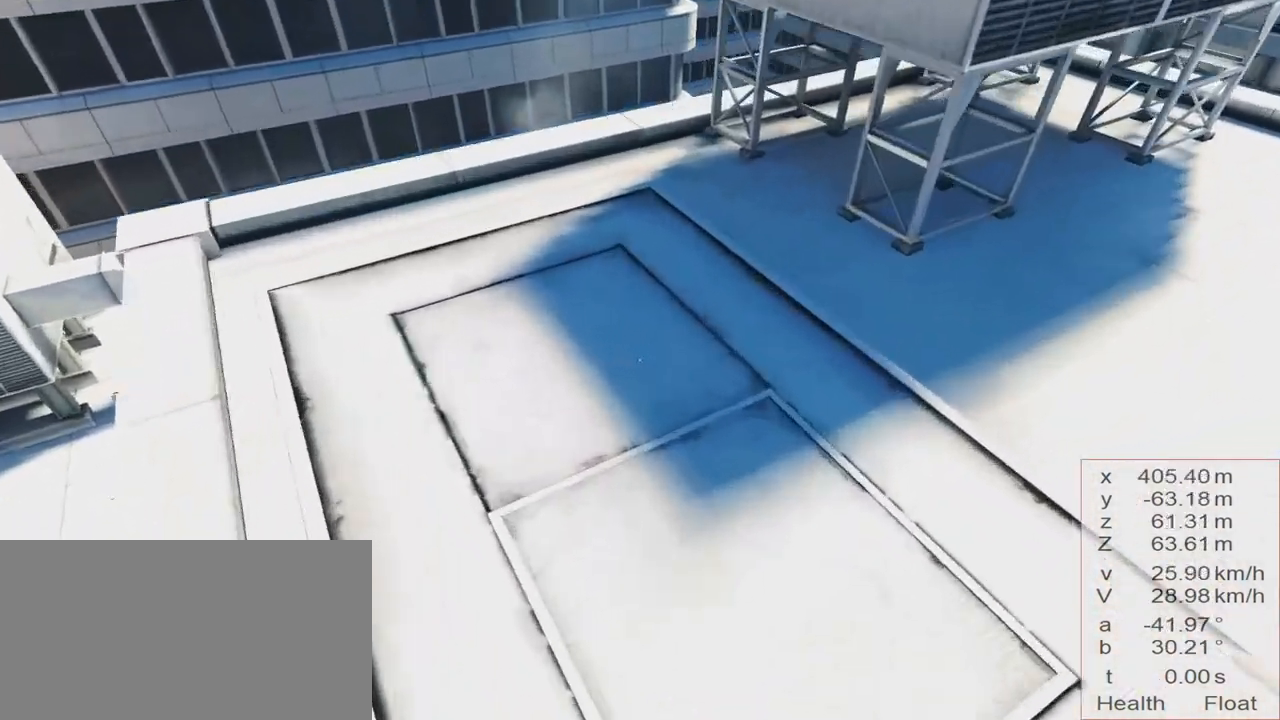
{"keys": [], "events": [[317, "w", "up"]]}
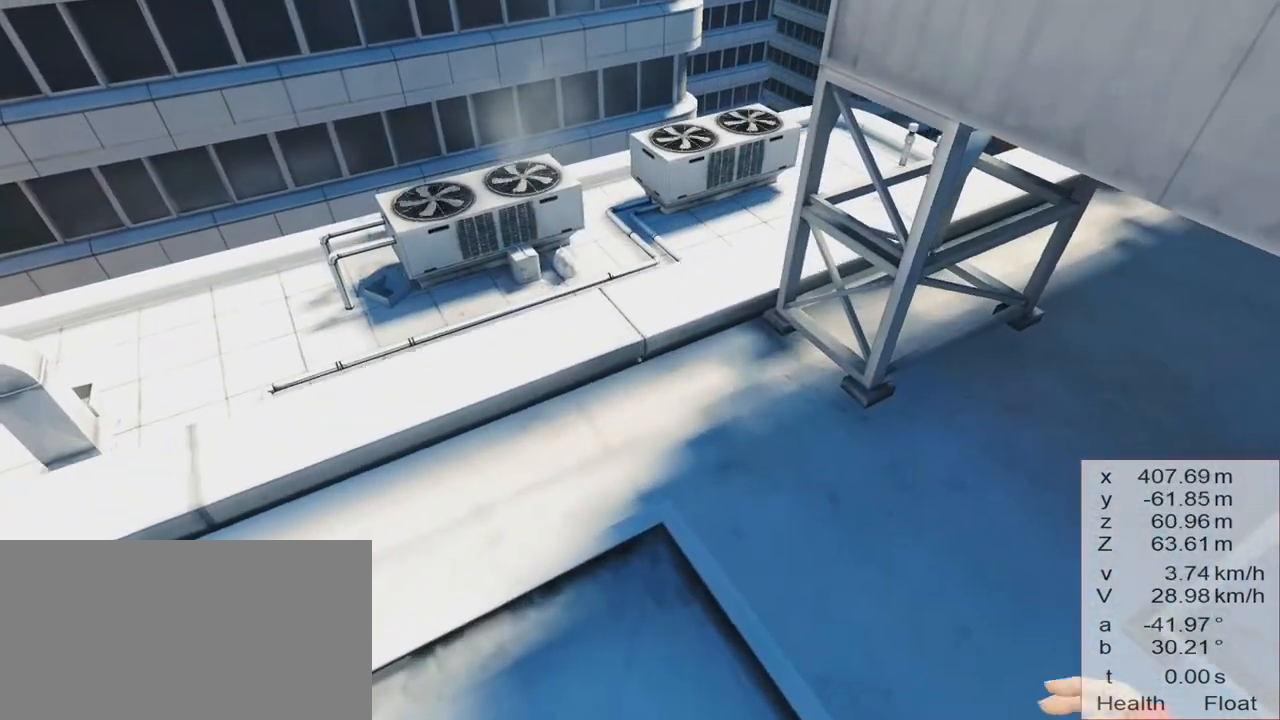
{"keys": [], "events": []}
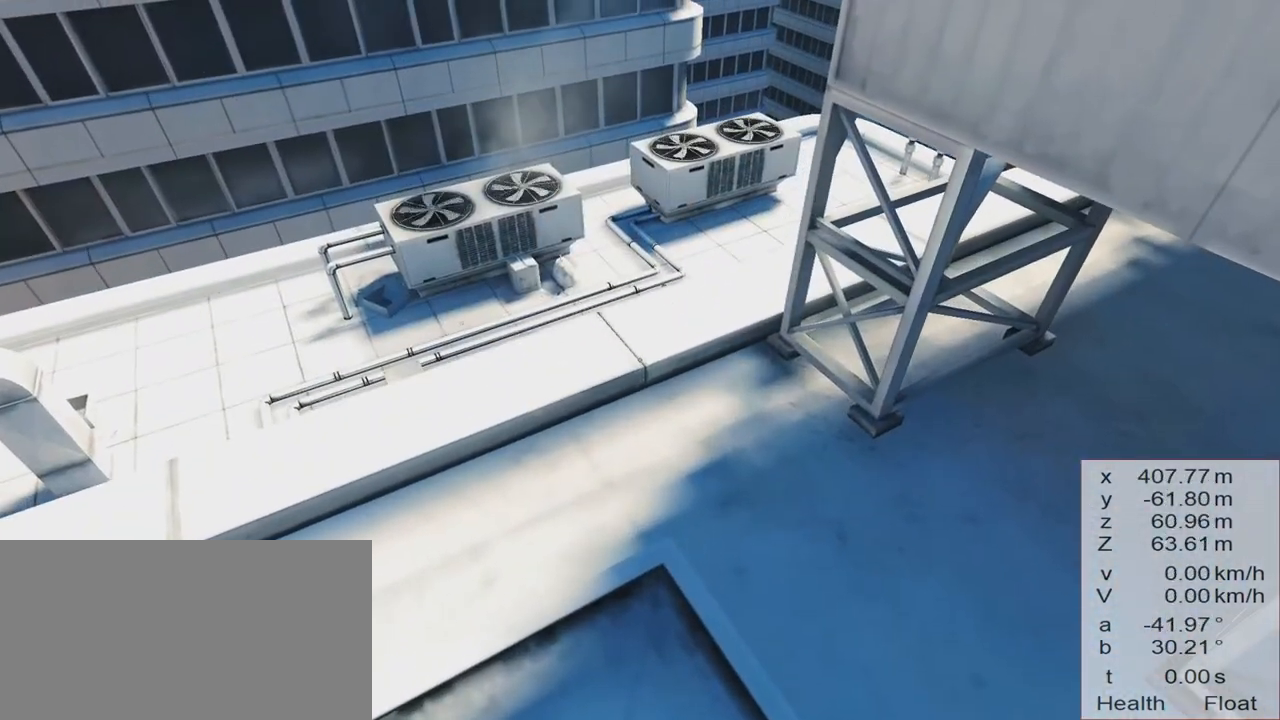
{"keys": [], "events": []}
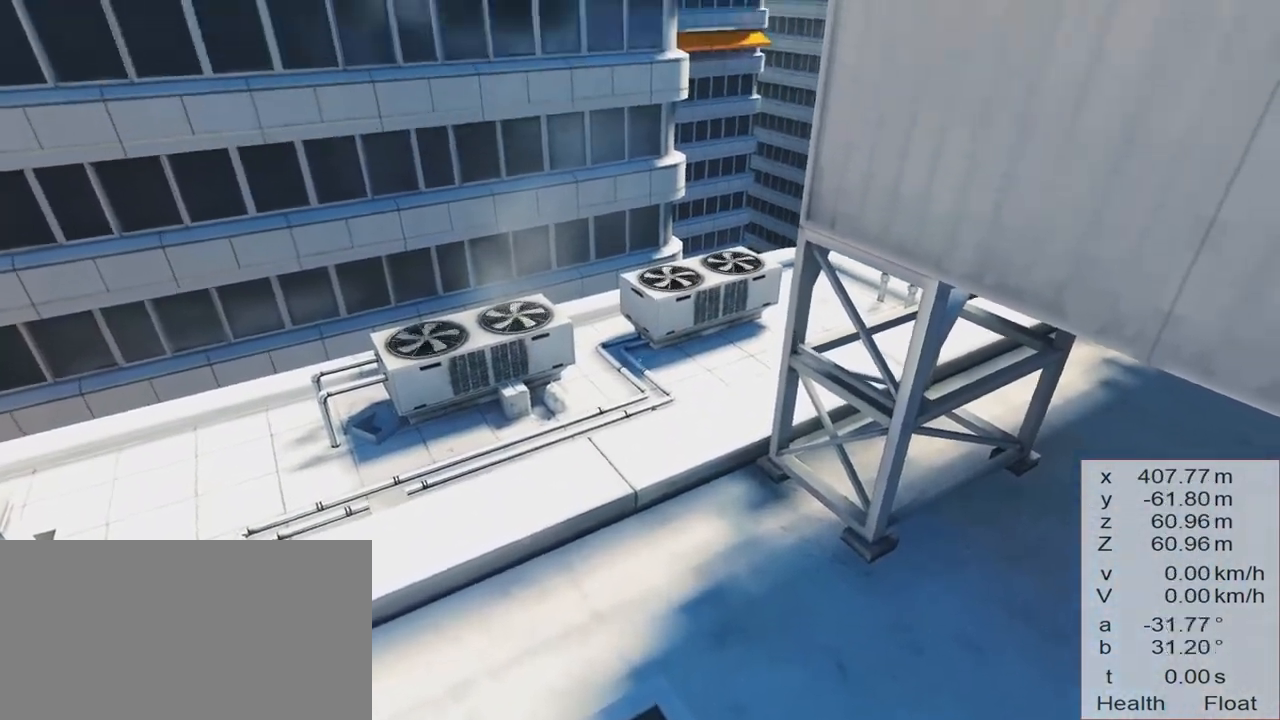
{"keys": [], "events": []}
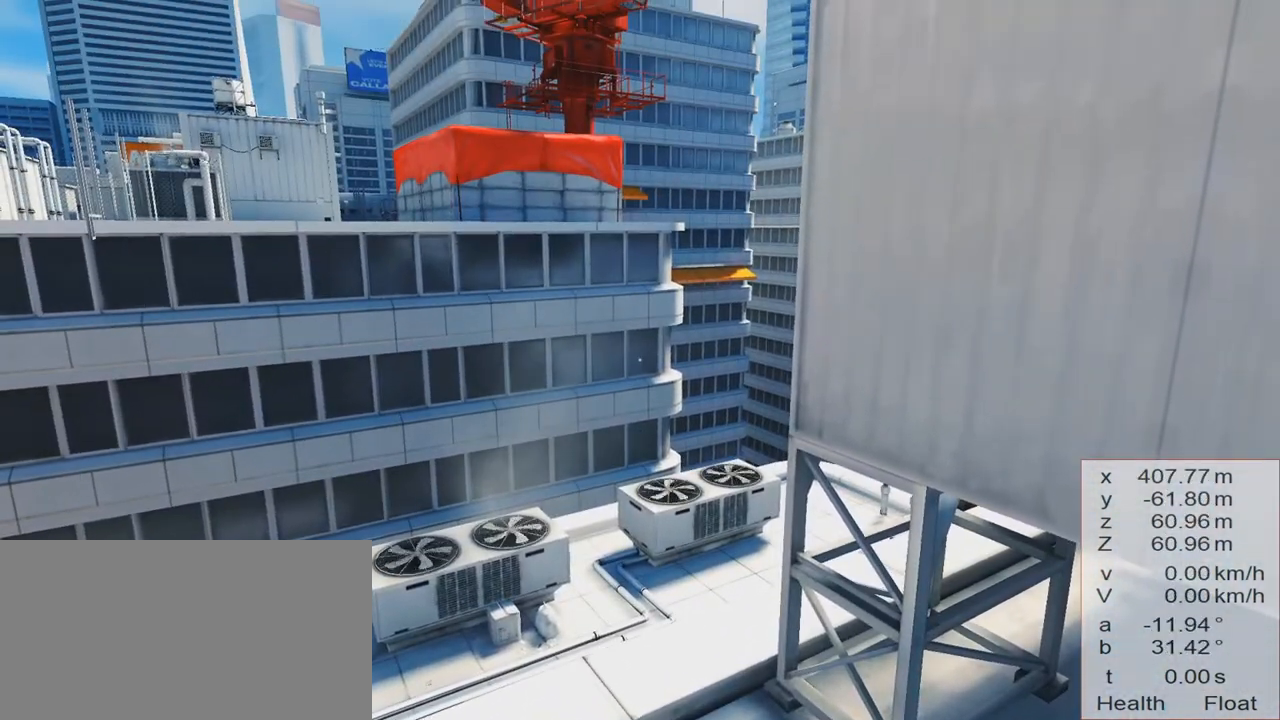
{"keys": [], "events": []}
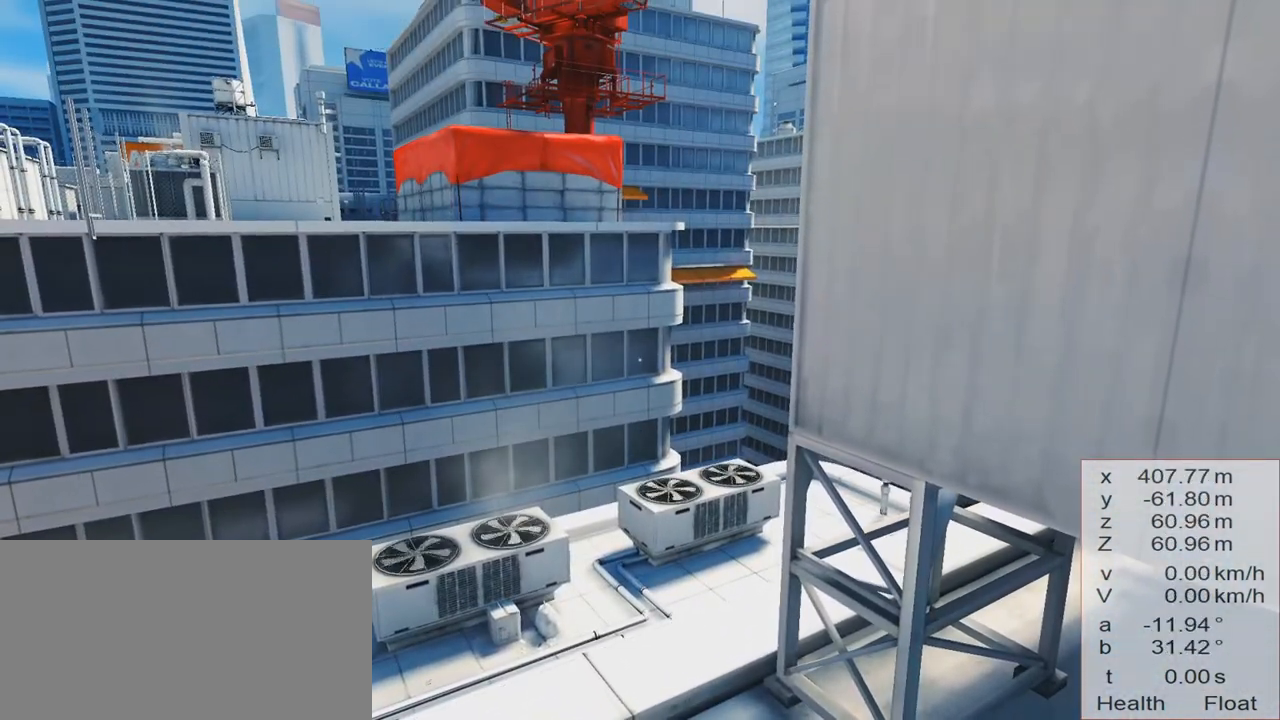
{"keys": [], "events": []}
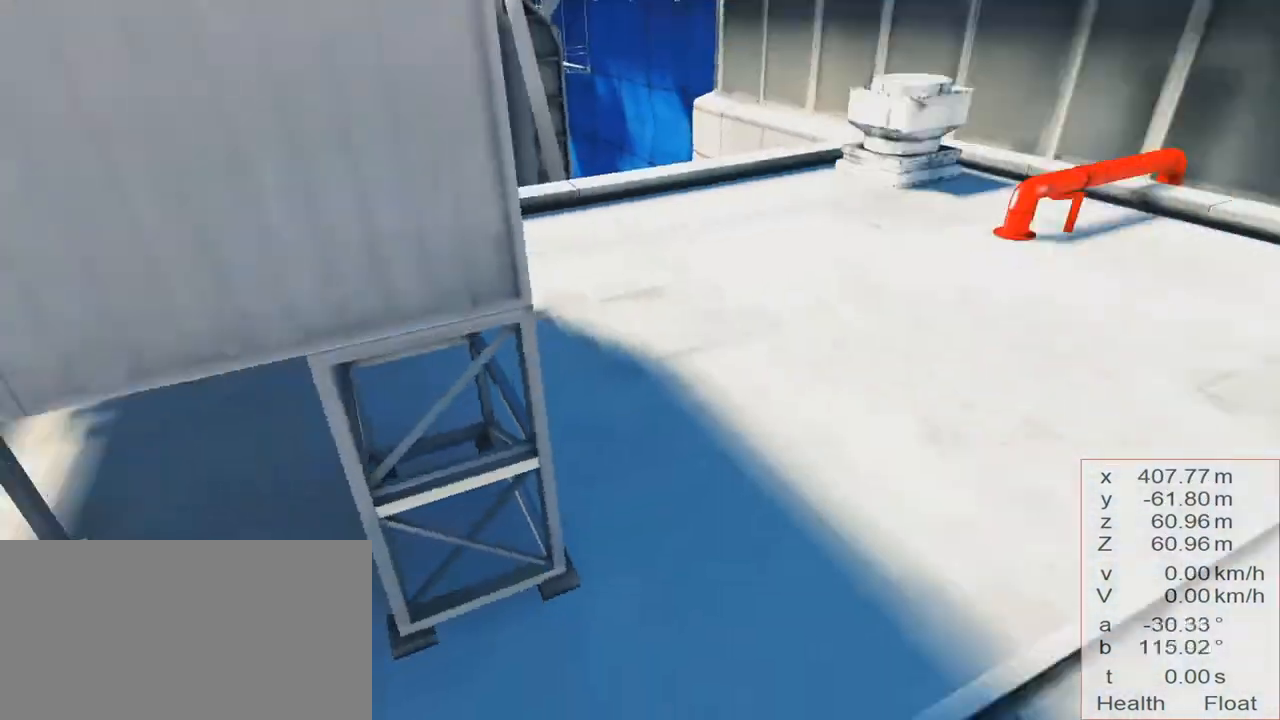
{"keys": [], "events": []}
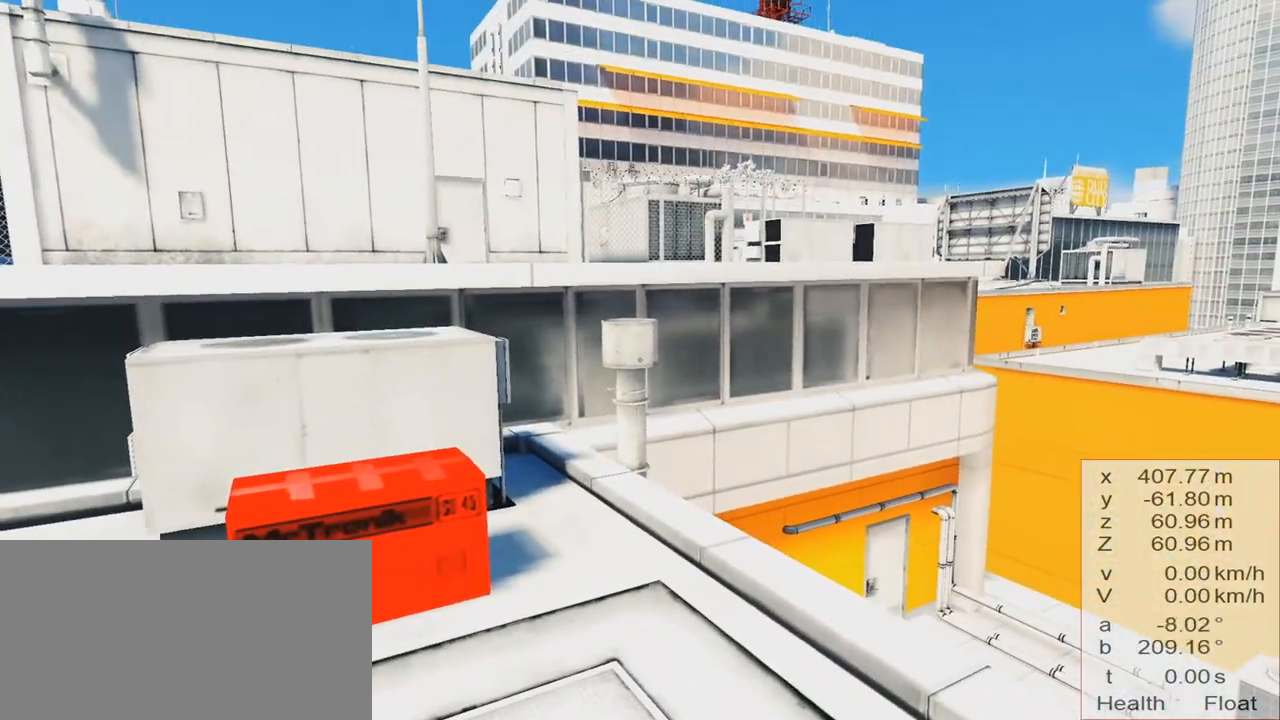
{"keys": [], "events": []}
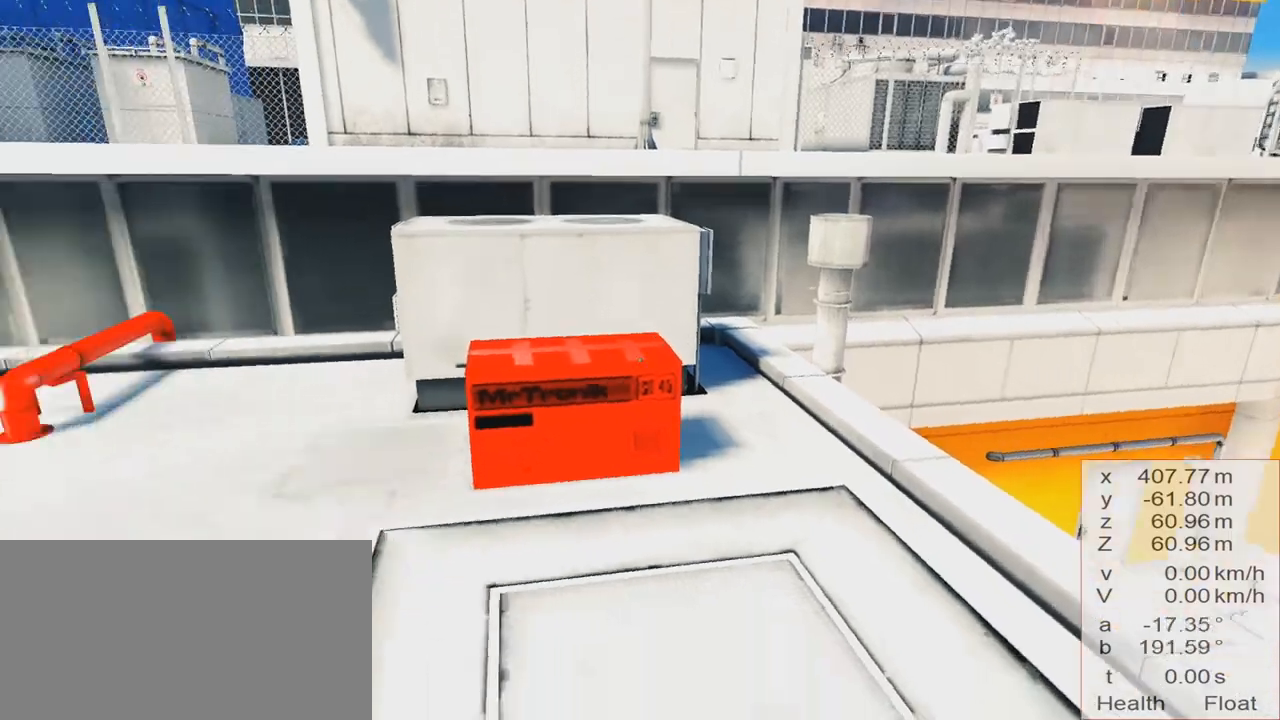
{"keys": [], "events": []}
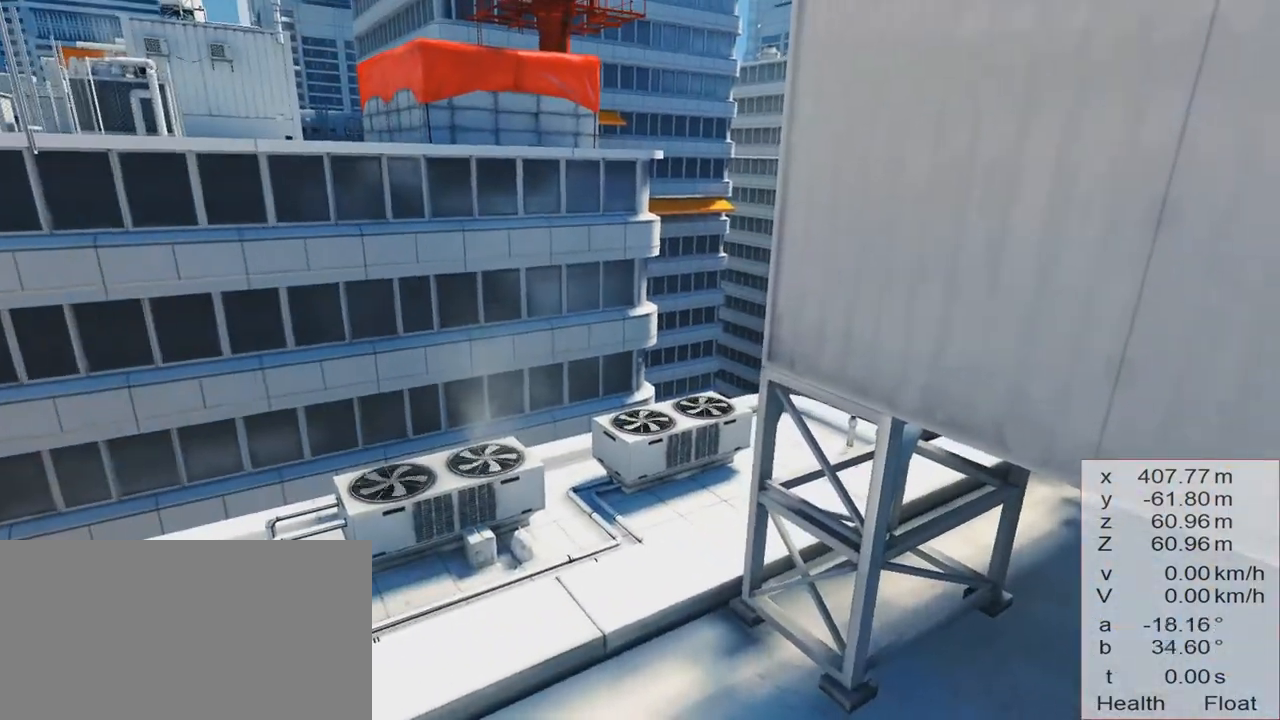
{"keys": [], "events": []}
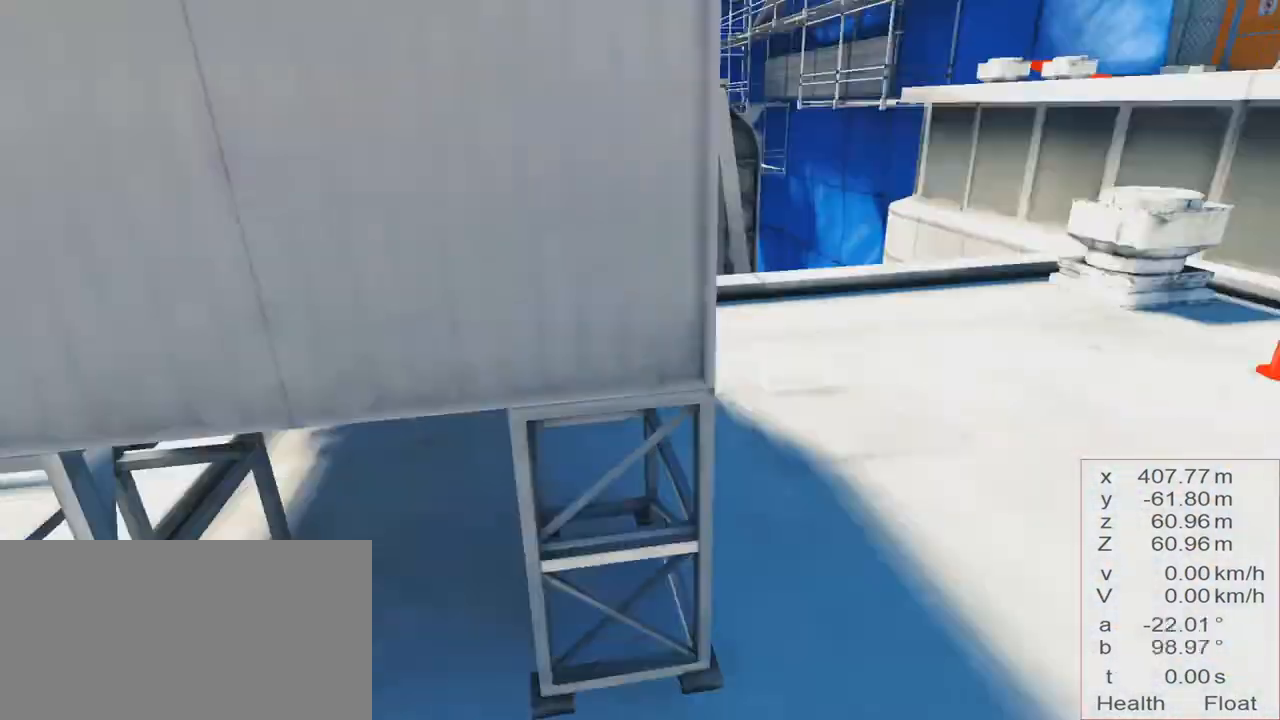
{"keys": ["space"], "events": [[317, "2", "down"], [451, "2", "up"], [501, "space", "down"]]}
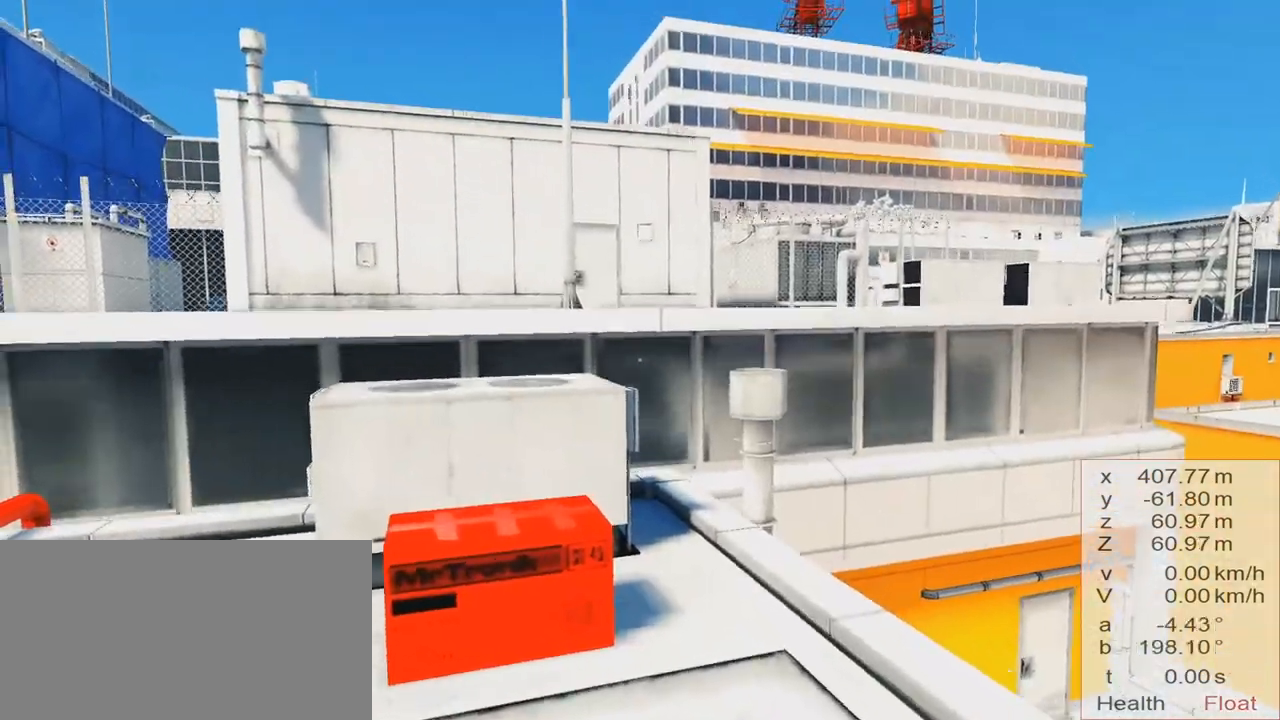
{"keys": ["w"], "events": [[100, "w", "down"], [417, "space", "up"]]}
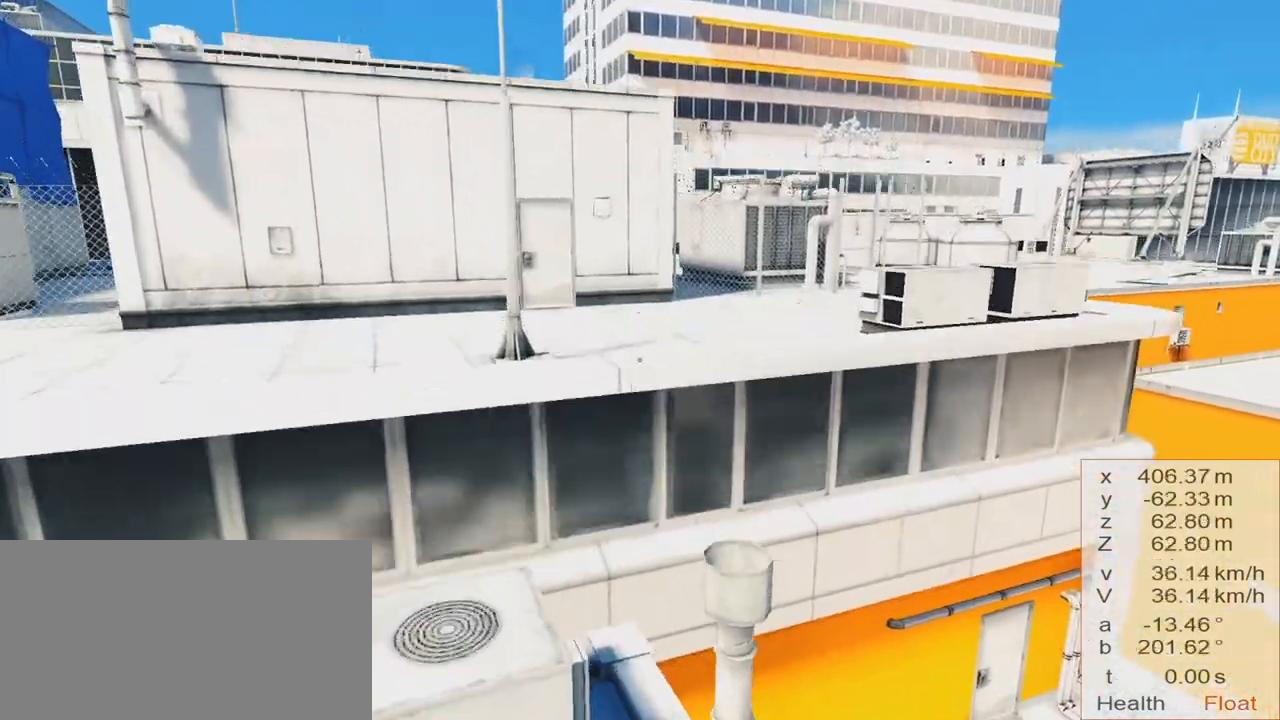
{"keys": [], "events": [[351, "w", "up"]]}